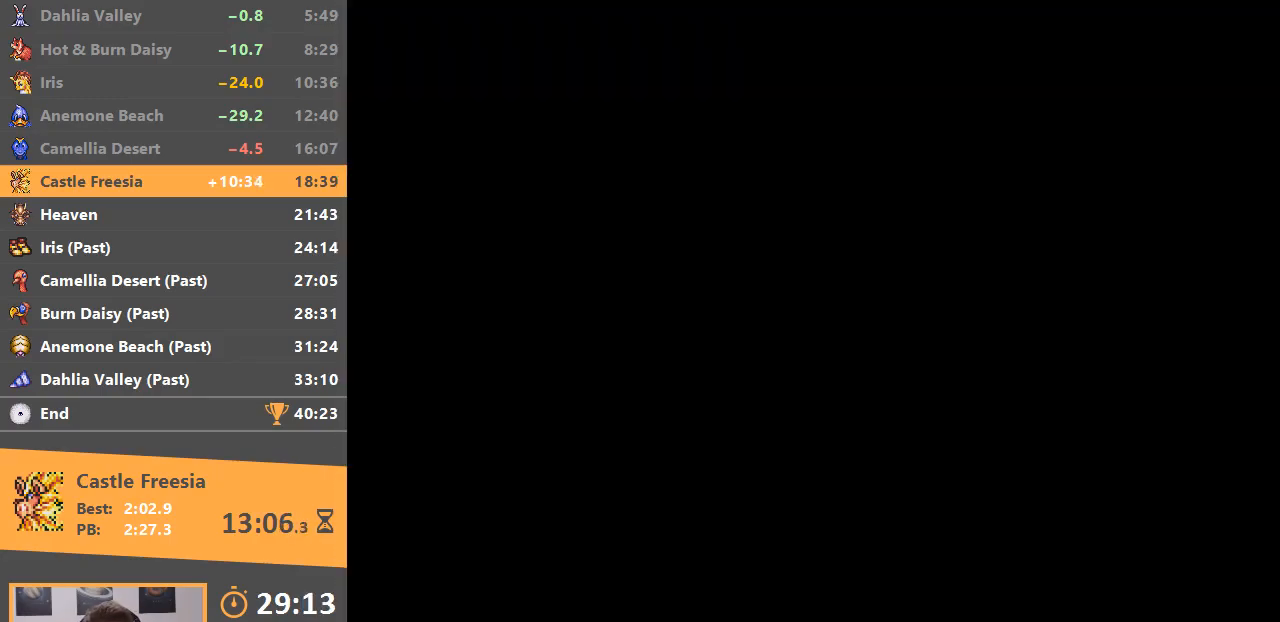
Gameplay with a controller; each line is a JSON object with the inputs held at the frame after it. "events" lists button and stick changes between this image and that frame as [ms after this image, input, new state], when the widget could be followed in between. Not read: DPAD_LEFT DPAD_RIGHT DPAD_UP L3 R3.
{"buttons": [], "events": []}
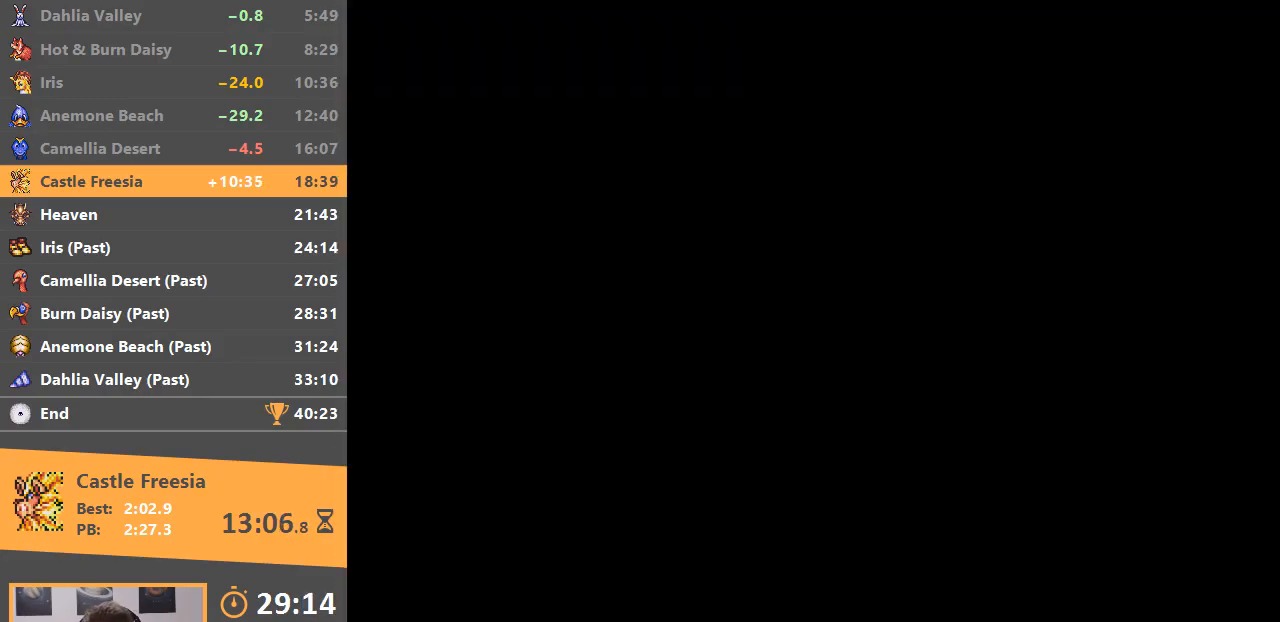
{"buttons": [], "events": []}
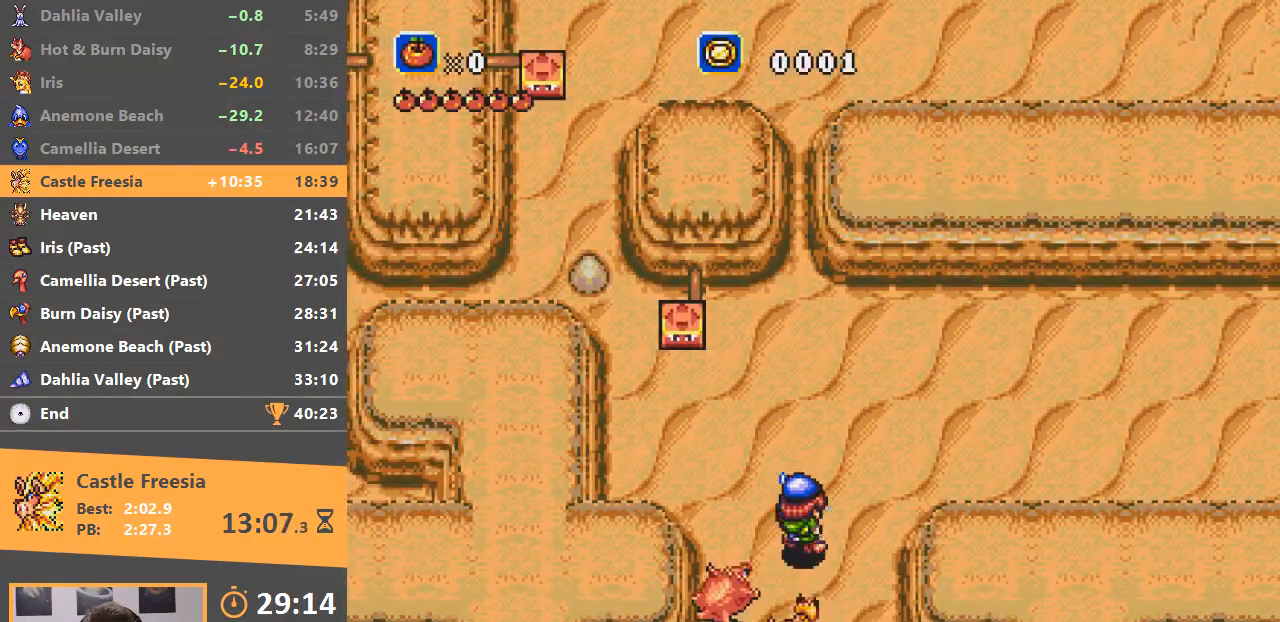
{"buttons": [], "events": [[317, "A", "down"], [450, "A", "up"]]}
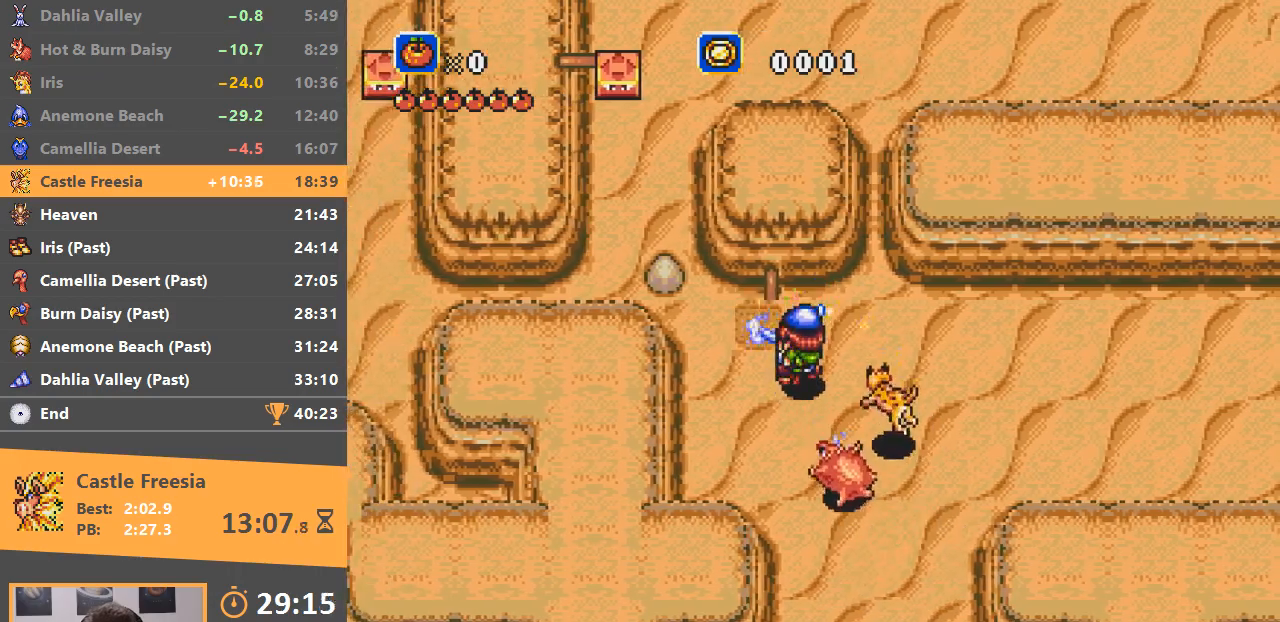
{"buttons": [], "events": []}
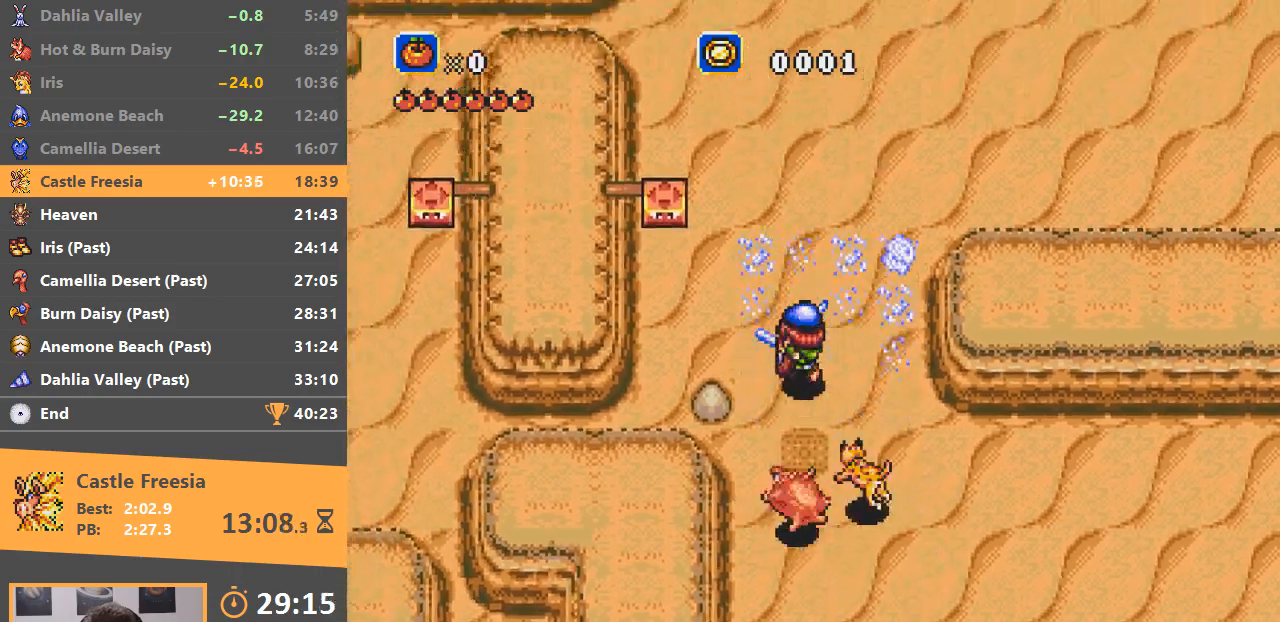
{"buttons": [], "events": [[250, "A", "down"], [350, "A", "up"]]}
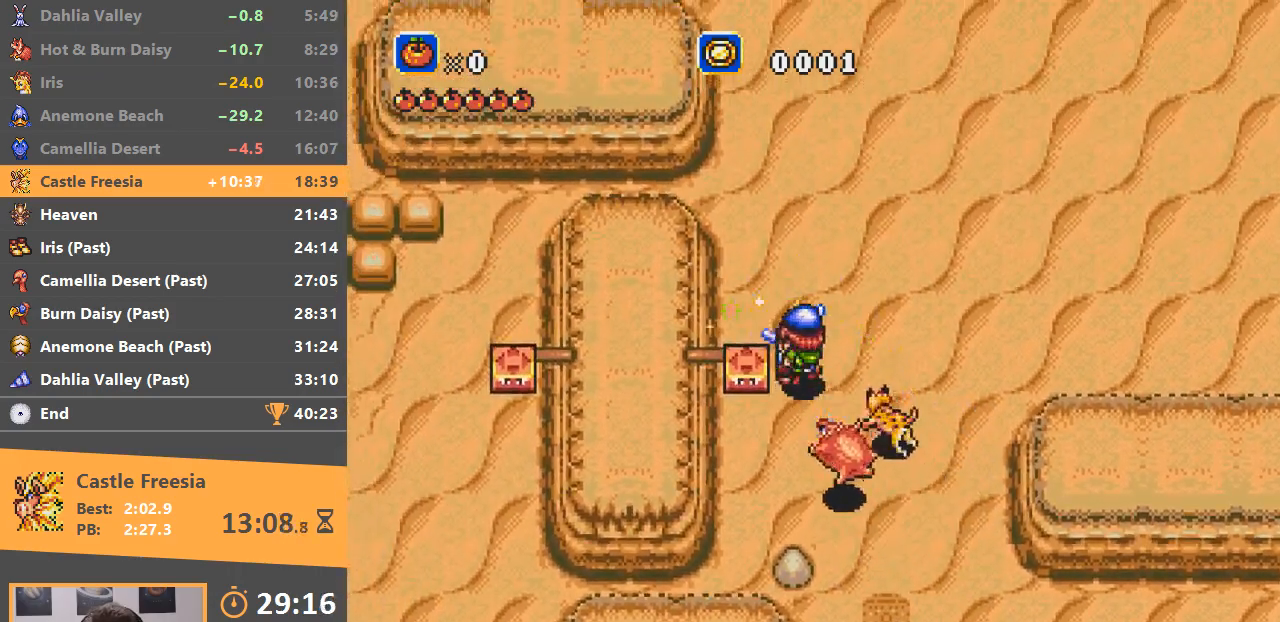
{"buttons": [], "events": [[250, "A", "down"], [334, "A", "up"]]}
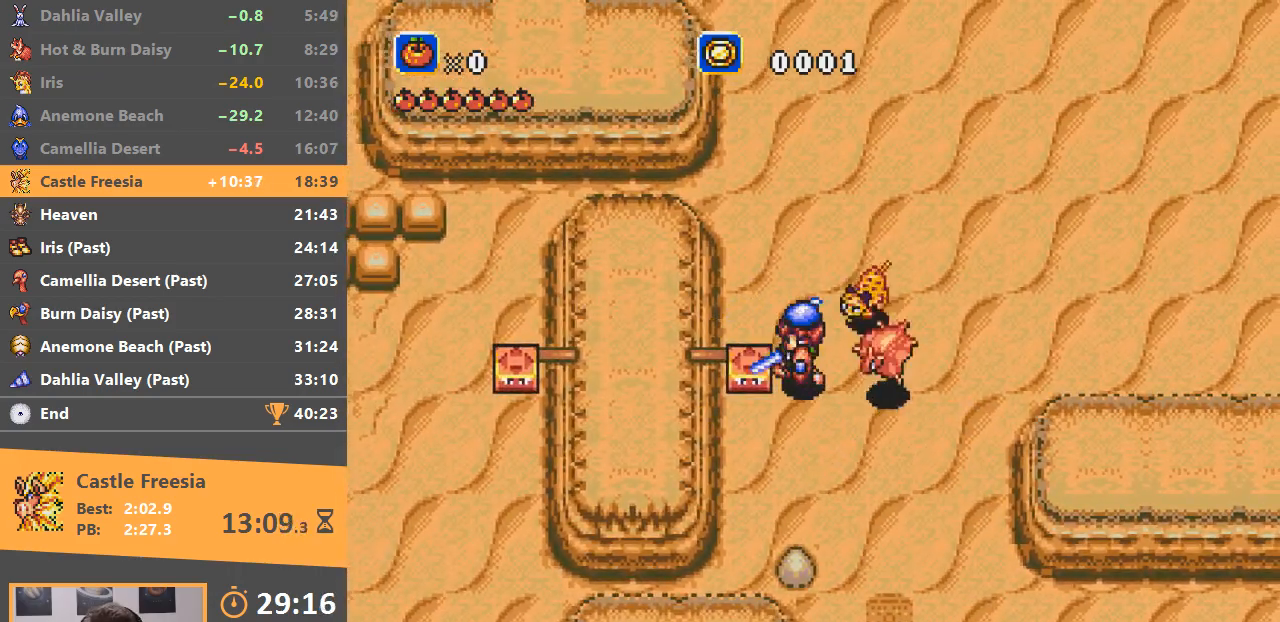
{"buttons": [], "events": [[166, "A", "down"], [283, "A", "up"]]}
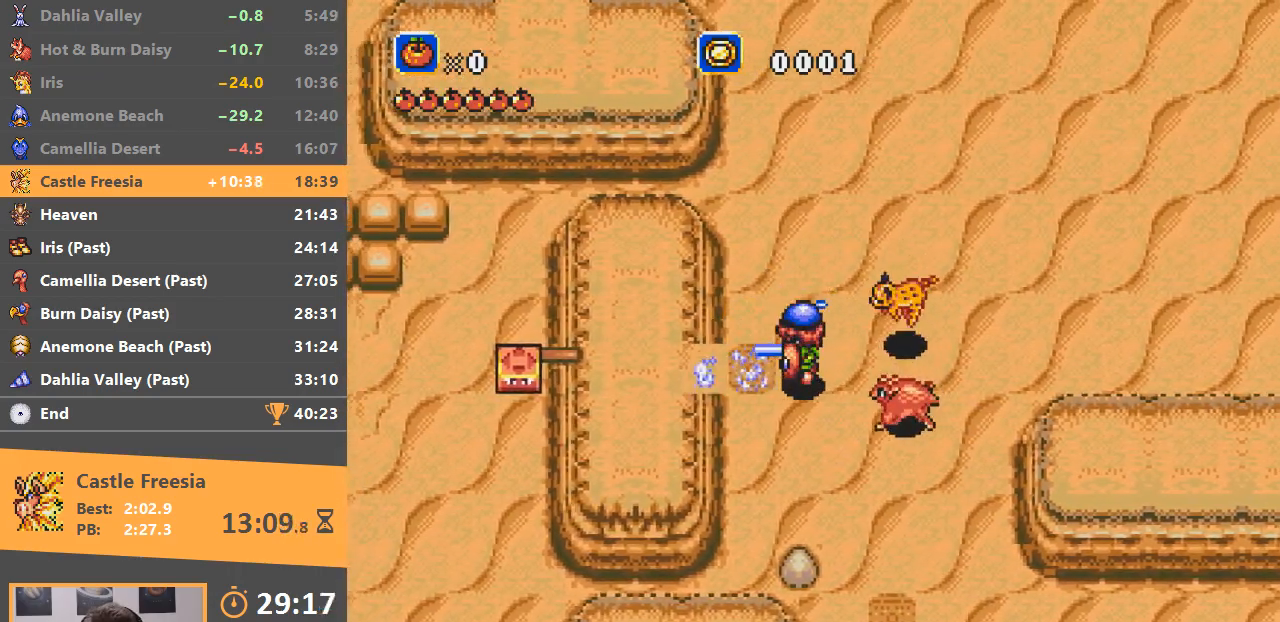
{"buttons": [], "events": []}
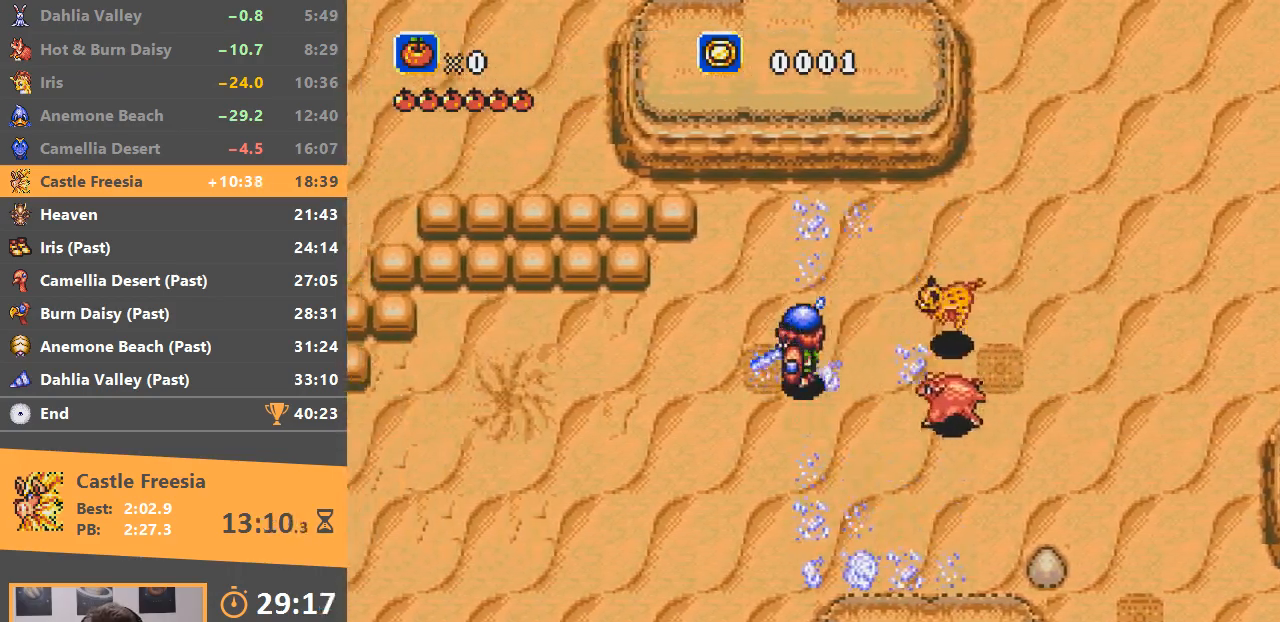
{"buttons": [], "events": []}
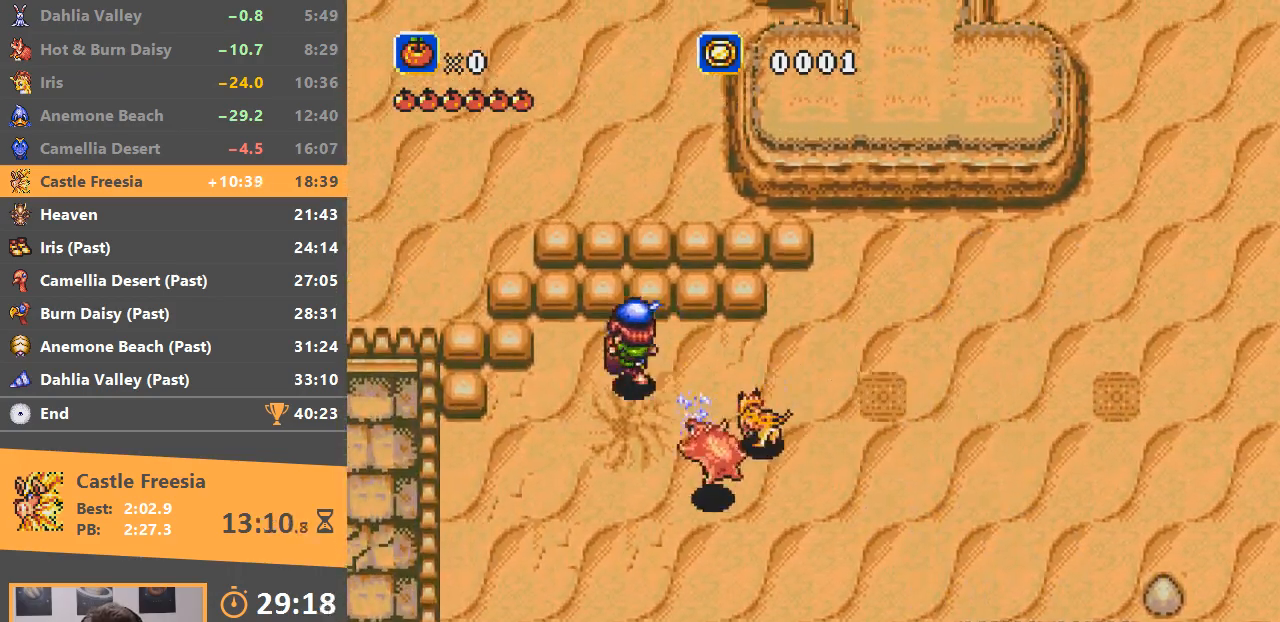
{"buttons": [], "events": [[50, "A", "down"], [184, "A", "up"], [350, "A", "down"], [451, "A", "up"]]}
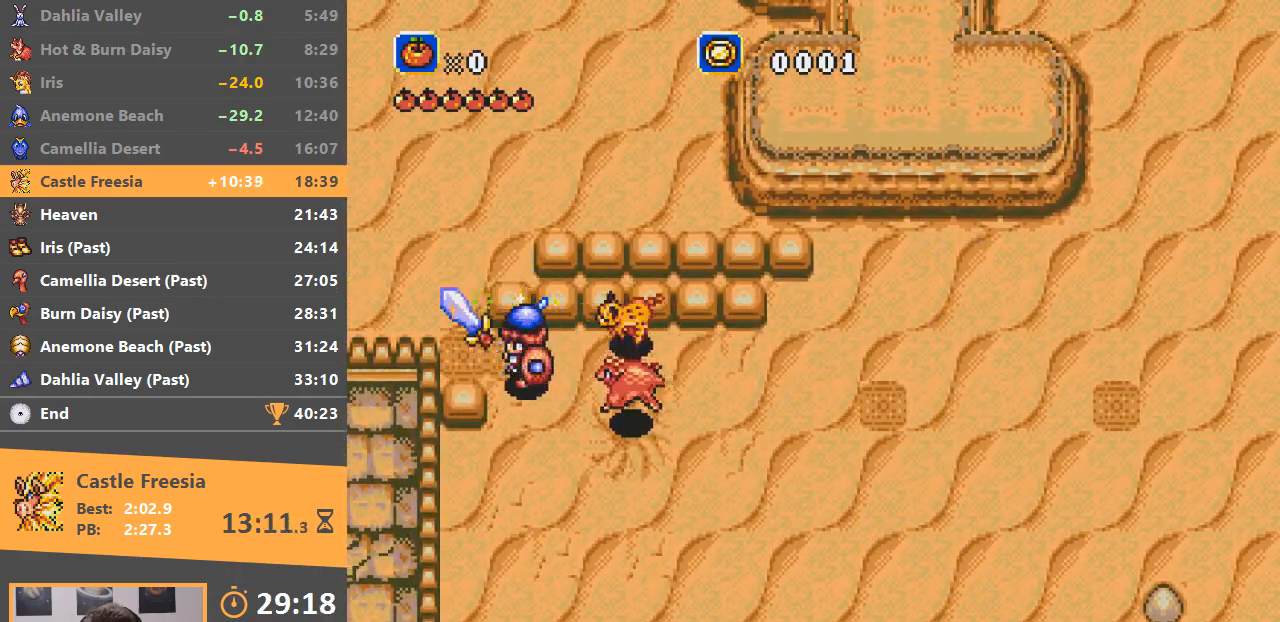
{"buttons": [], "events": []}
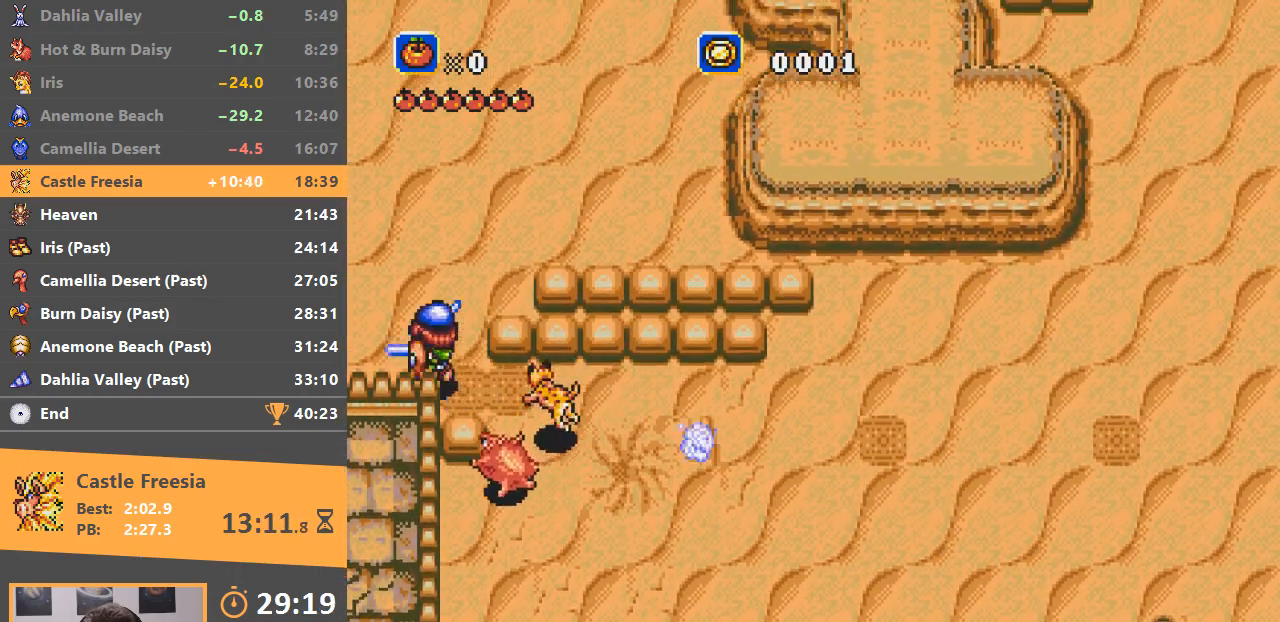
{"buttons": [], "events": [[367, "B", "down"], [451, "B", "up"]]}
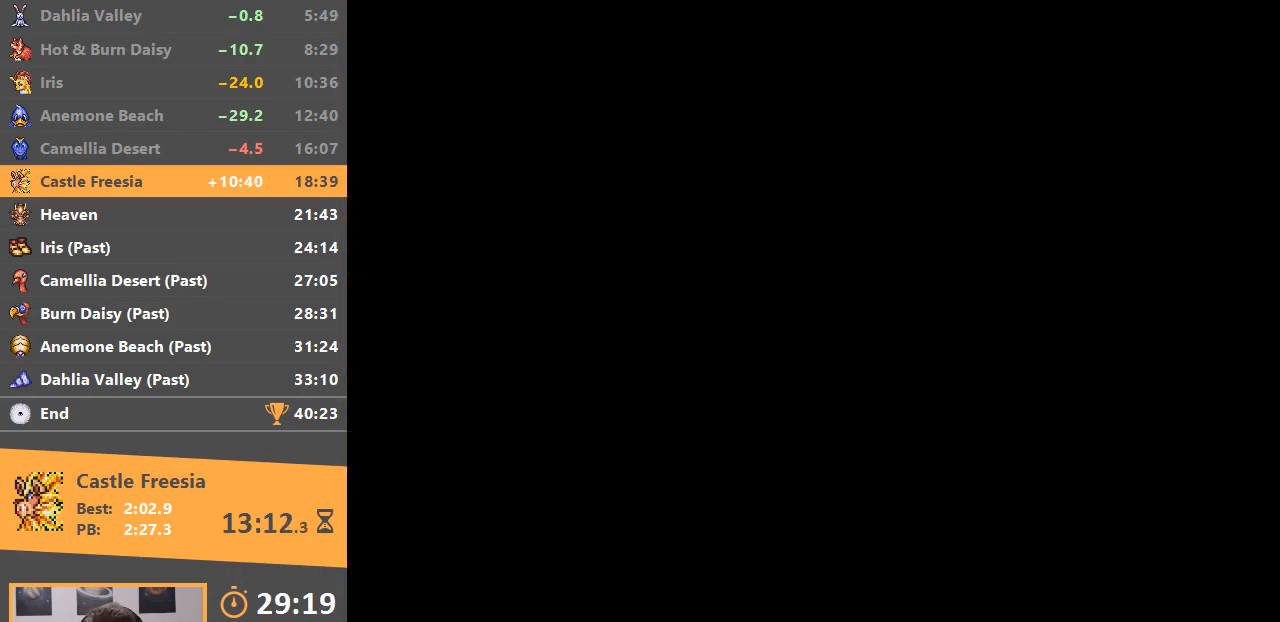
{"buttons": ["B"], "events": [[33, "B", "down"], [116, "B", "up"], [183, "B", "down"], [250, "B", "up"], [350, "B", "down"], [400, "B", "up"], [483, "B", "down"]]}
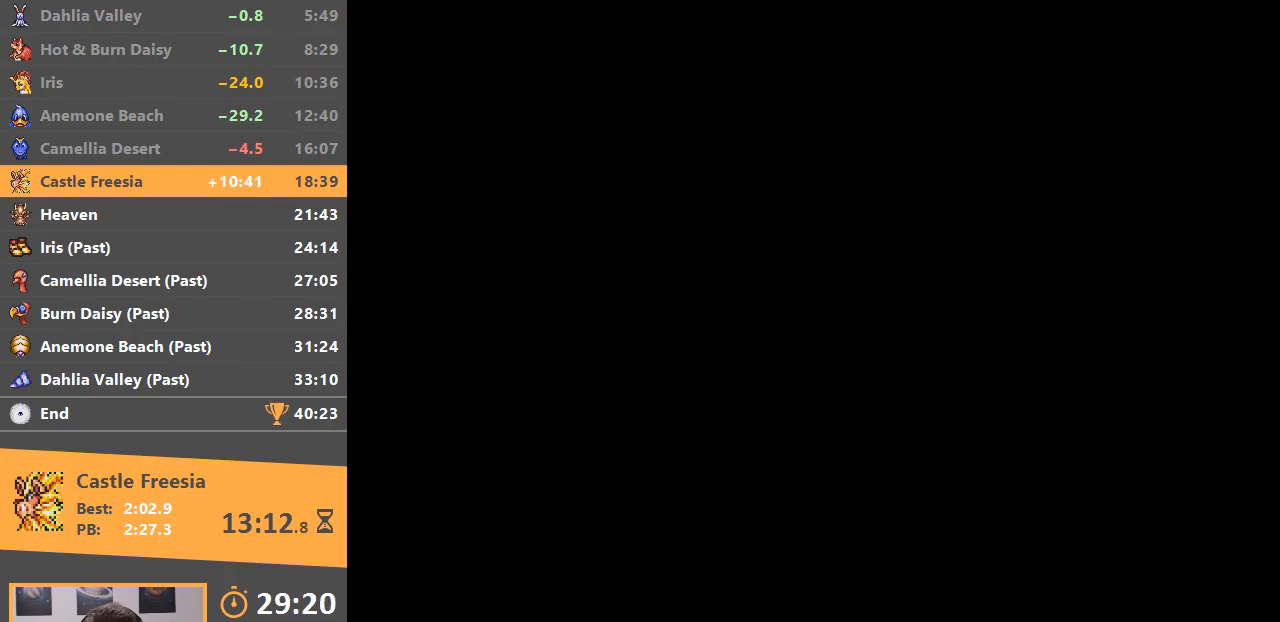
{"buttons": [], "events": [[50, "B", "up"], [150, "B", "down"], [200, "B", "up"]]}
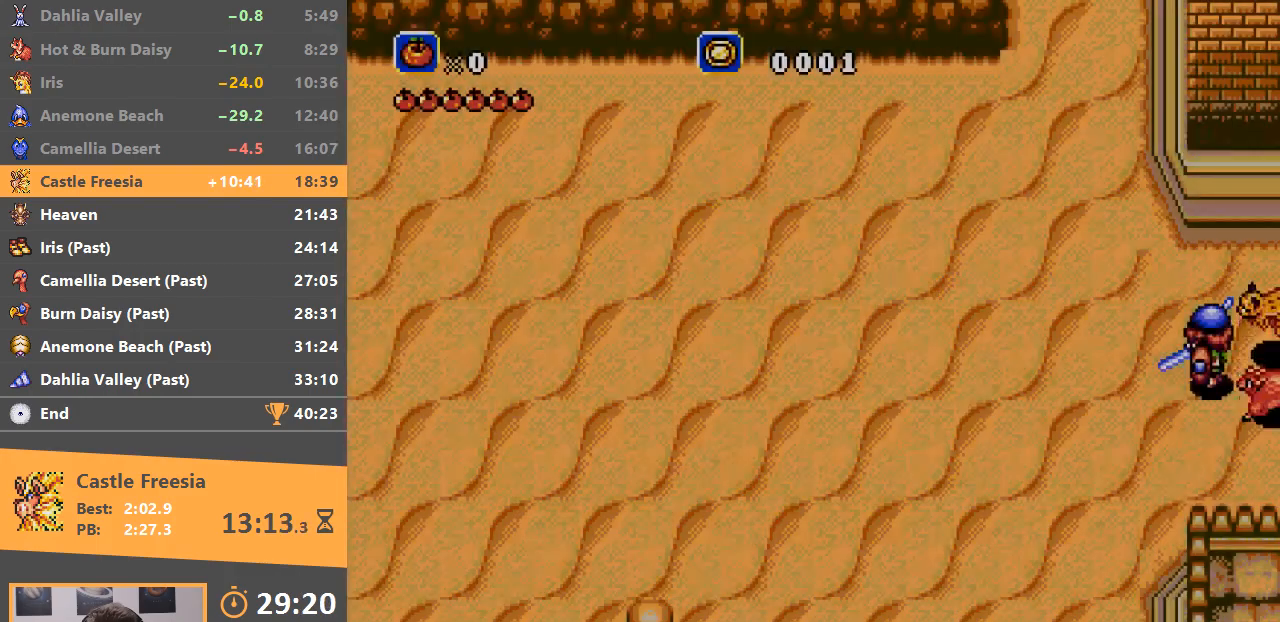
{"buttons": [], "events": []}
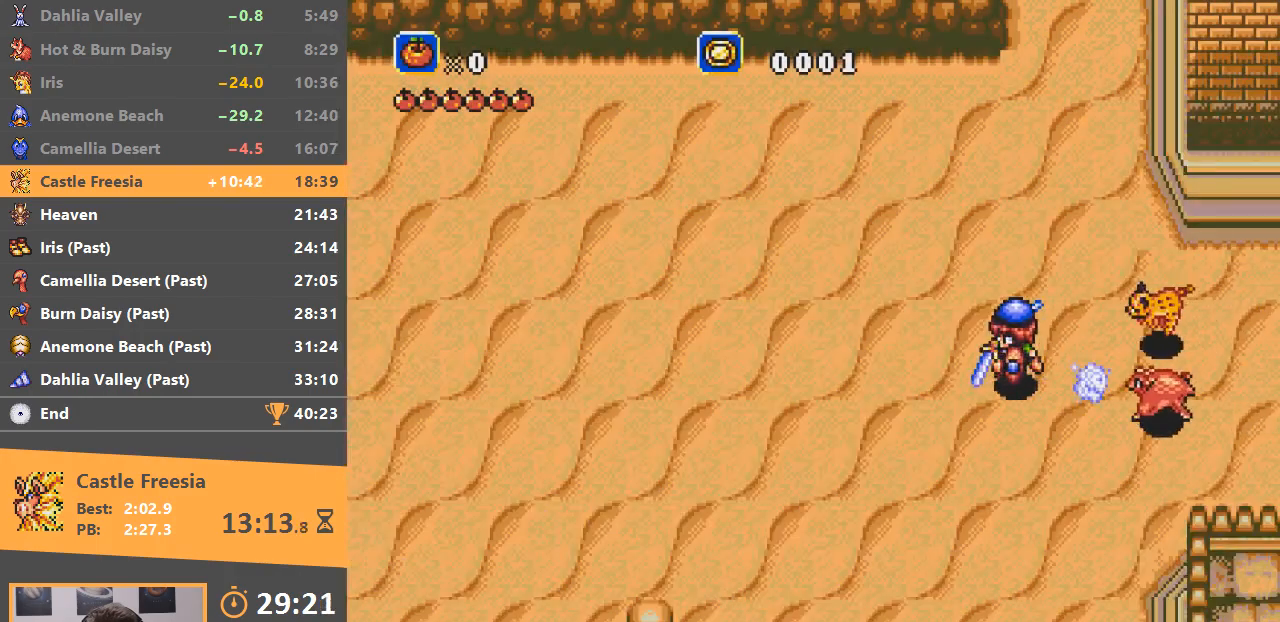
{"buttons": [], "events": []}
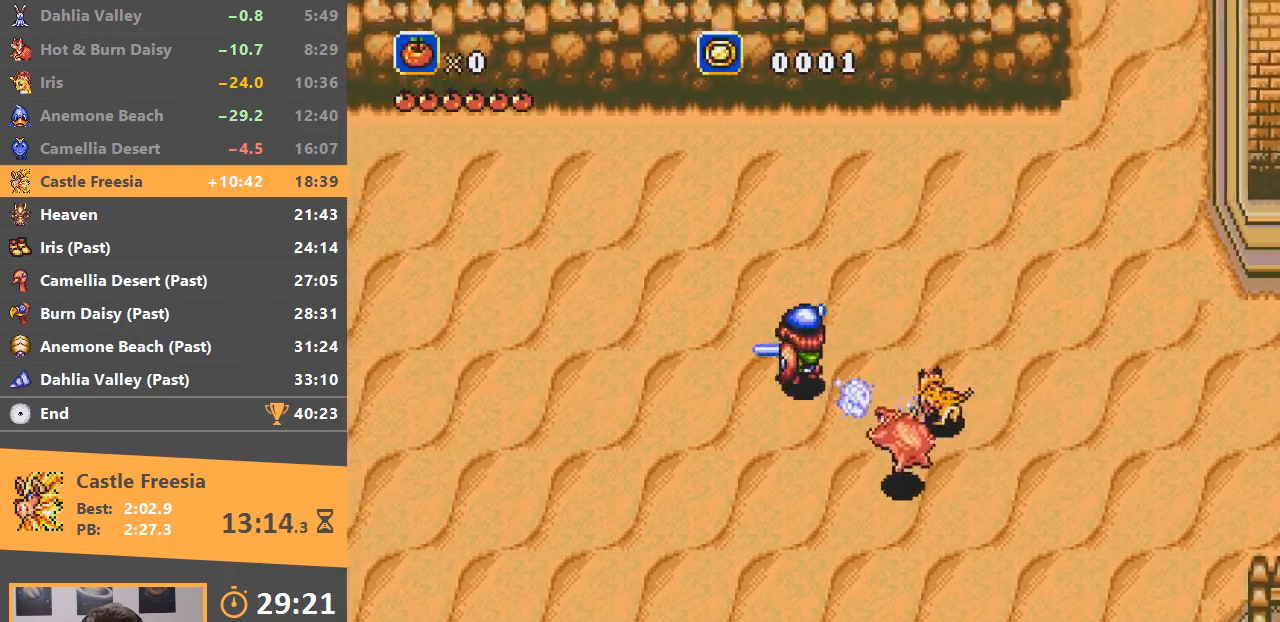
{"buttons": [], "events": []}
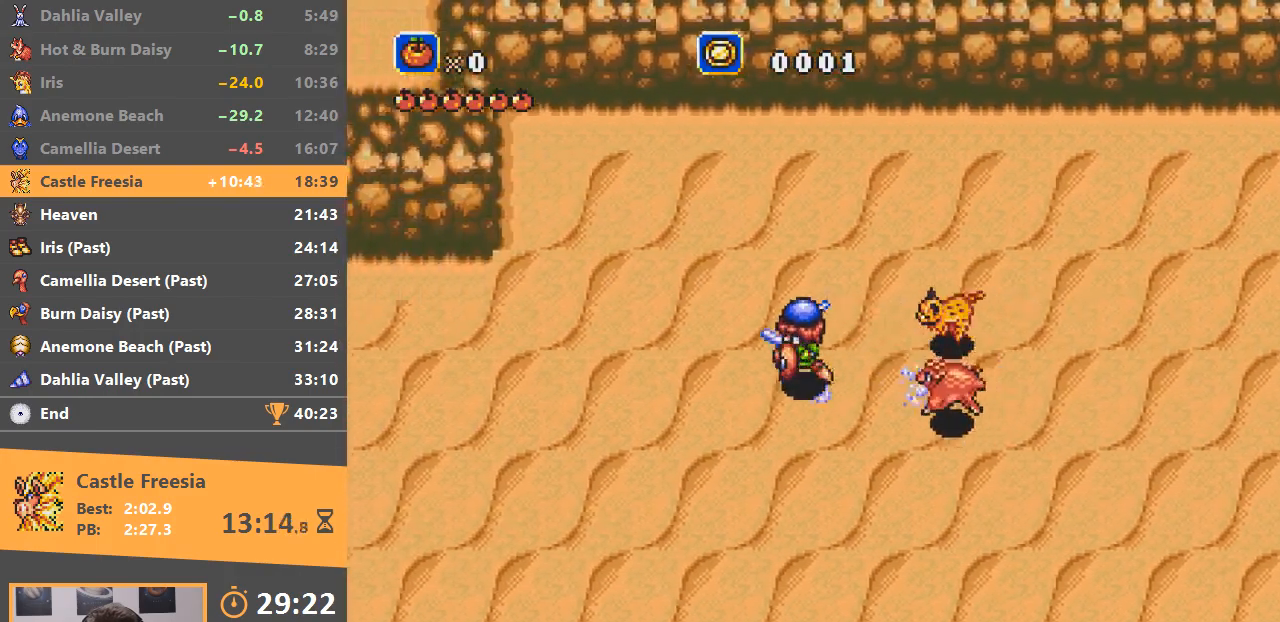
{"buttons": [], "events": []}
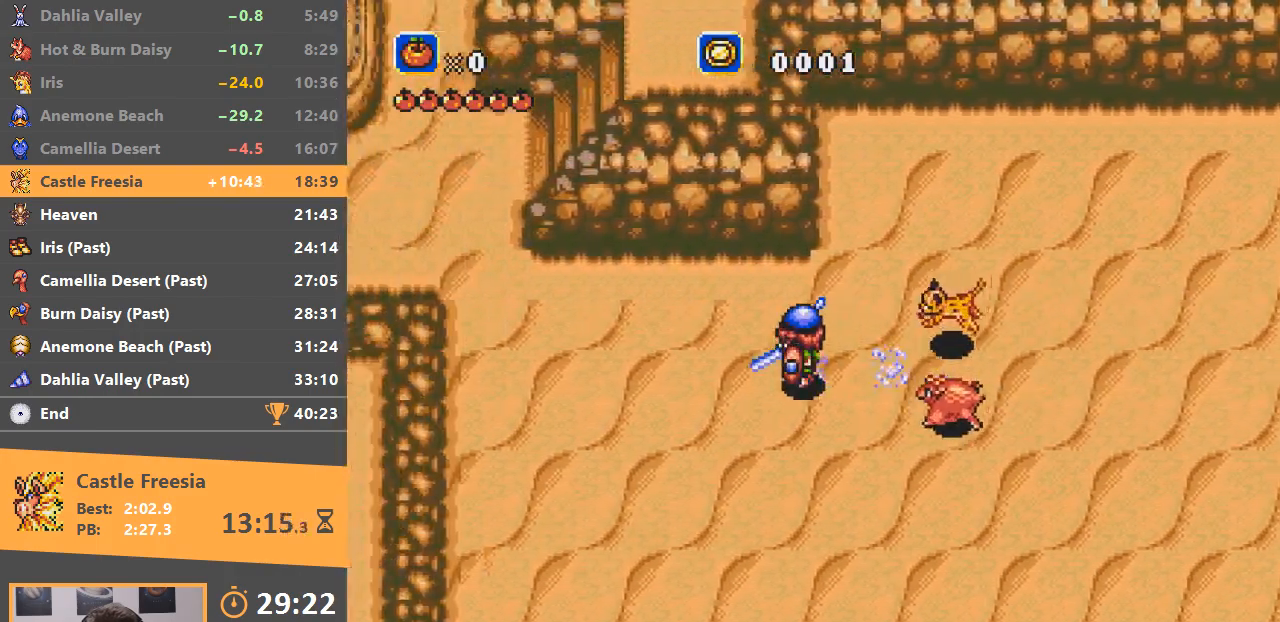
{"buttons": [], "events": []}
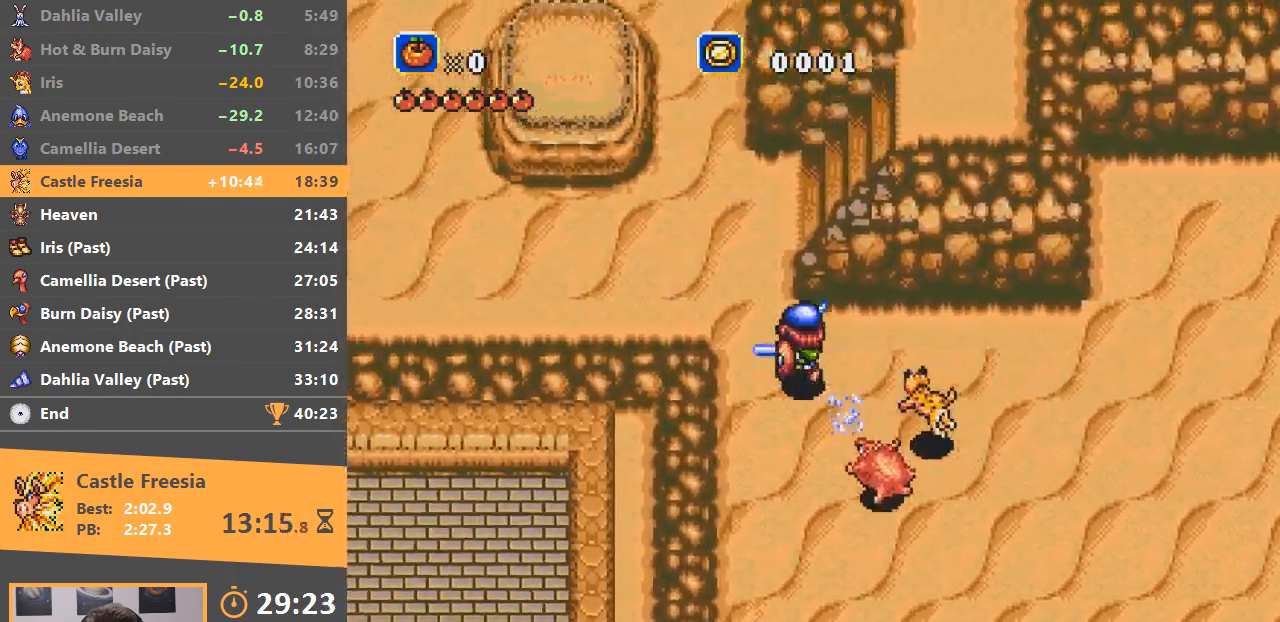
{"buttons": [], "events": []}
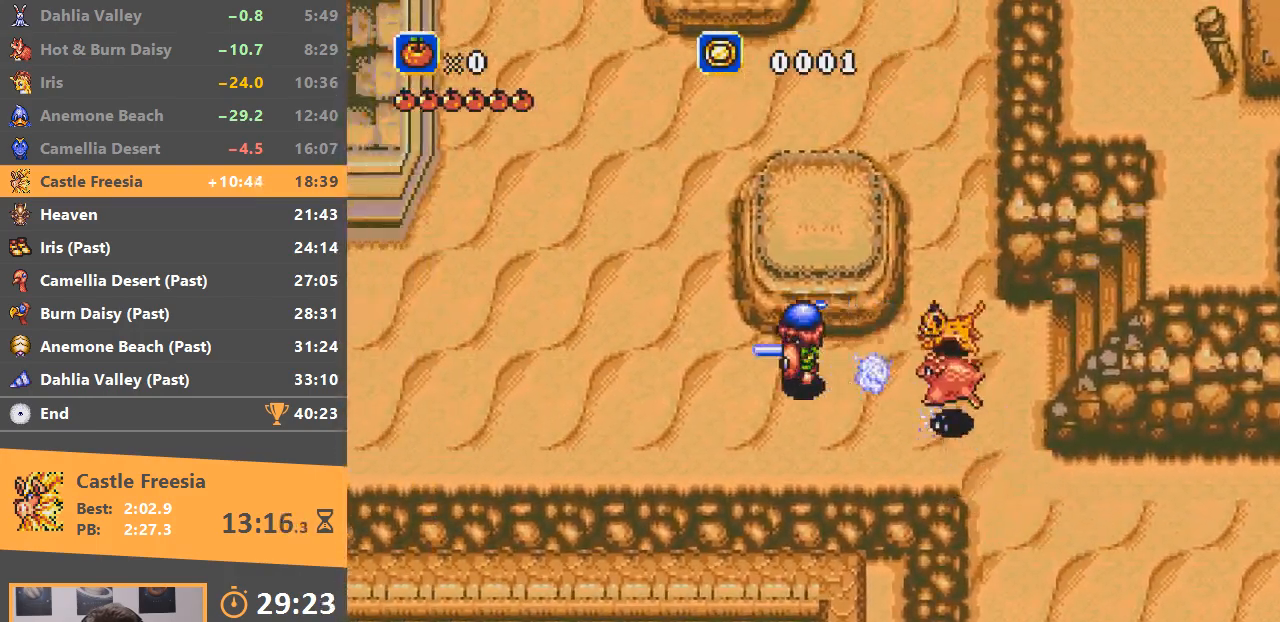
{"buttons": [], "events": []}
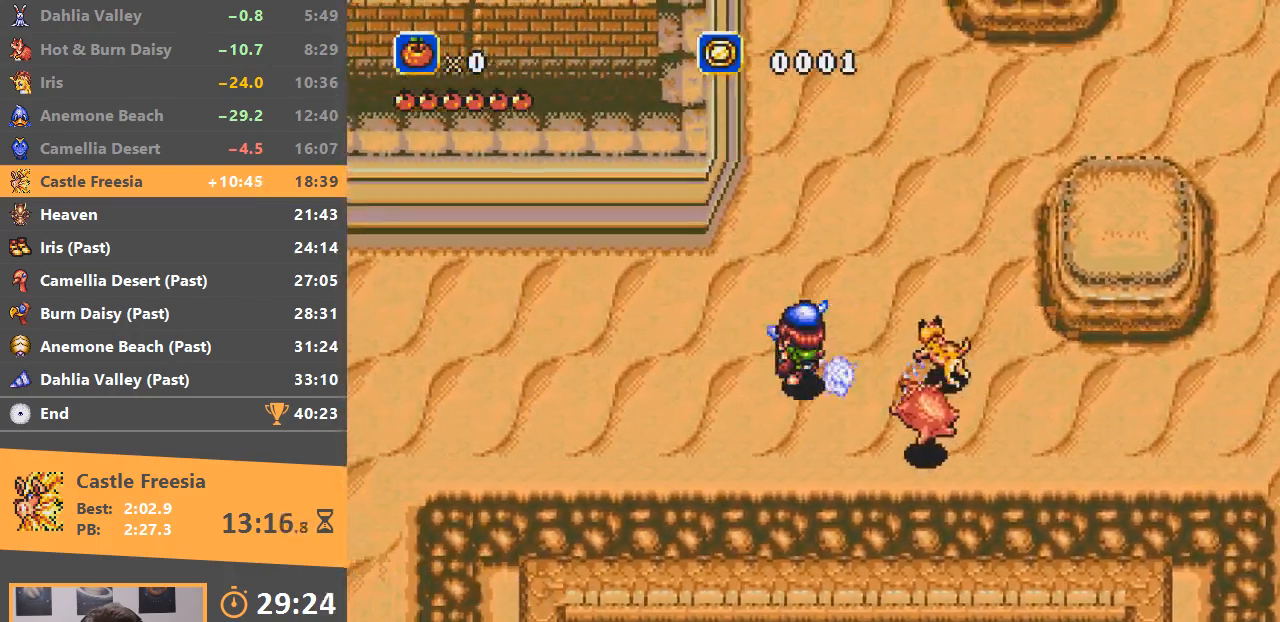
{"buttons": [], "events": []}
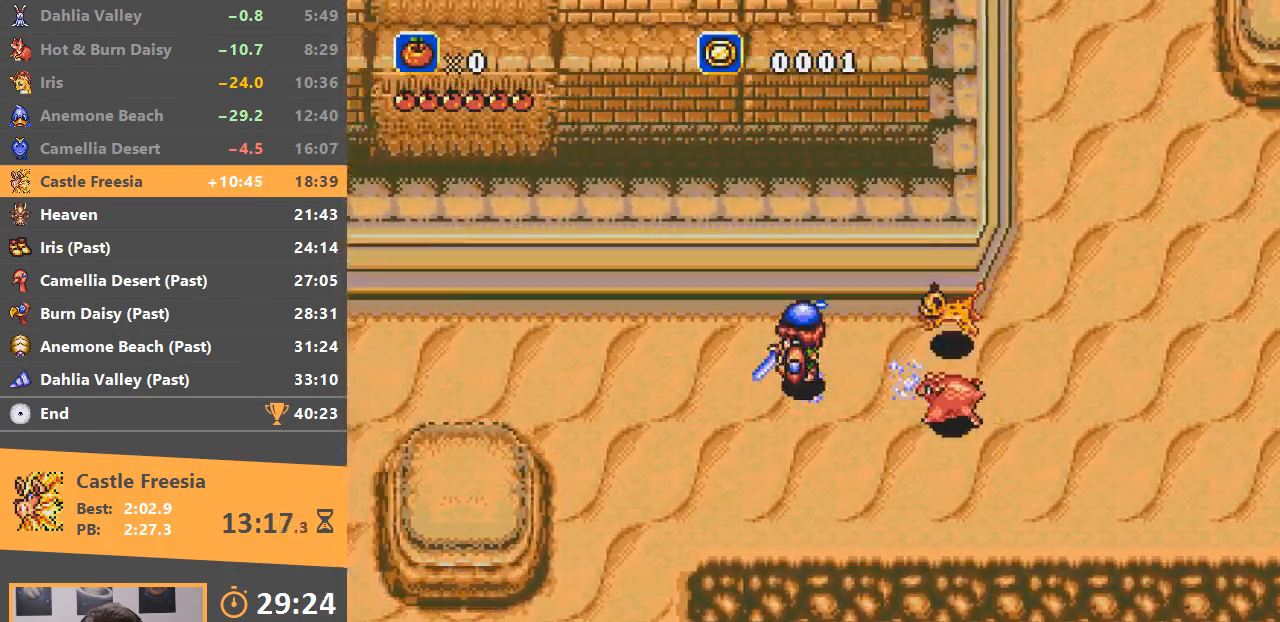
{"buttons": [], "events": []}
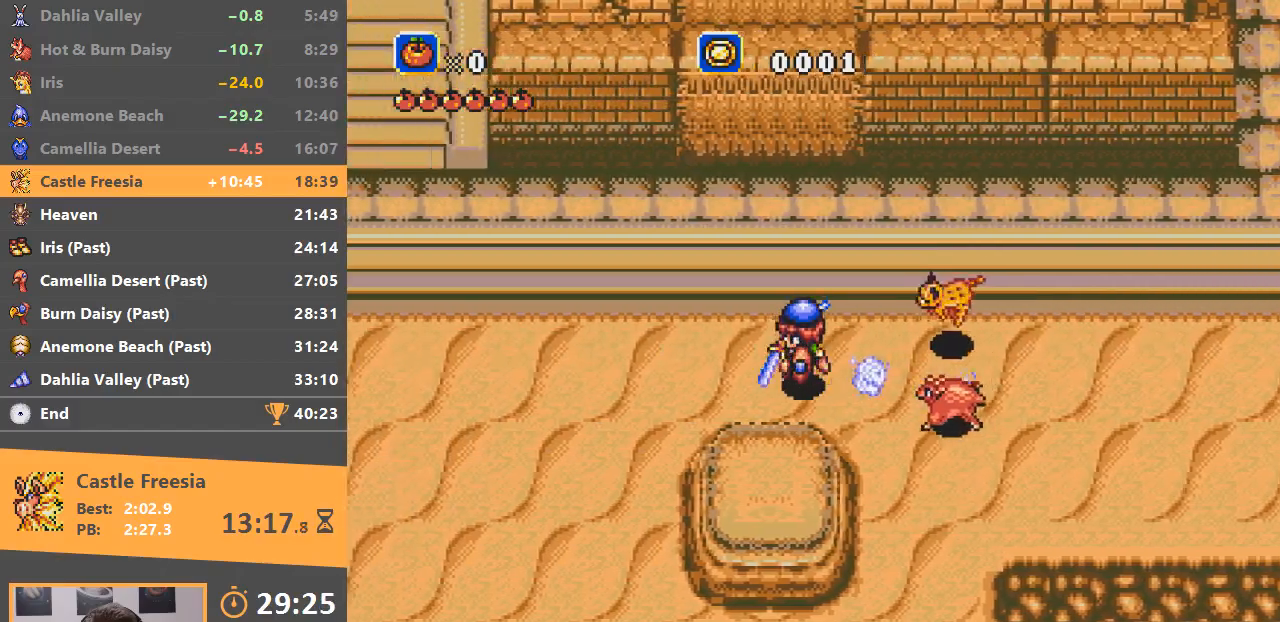
{"buttons": [], "events": []}
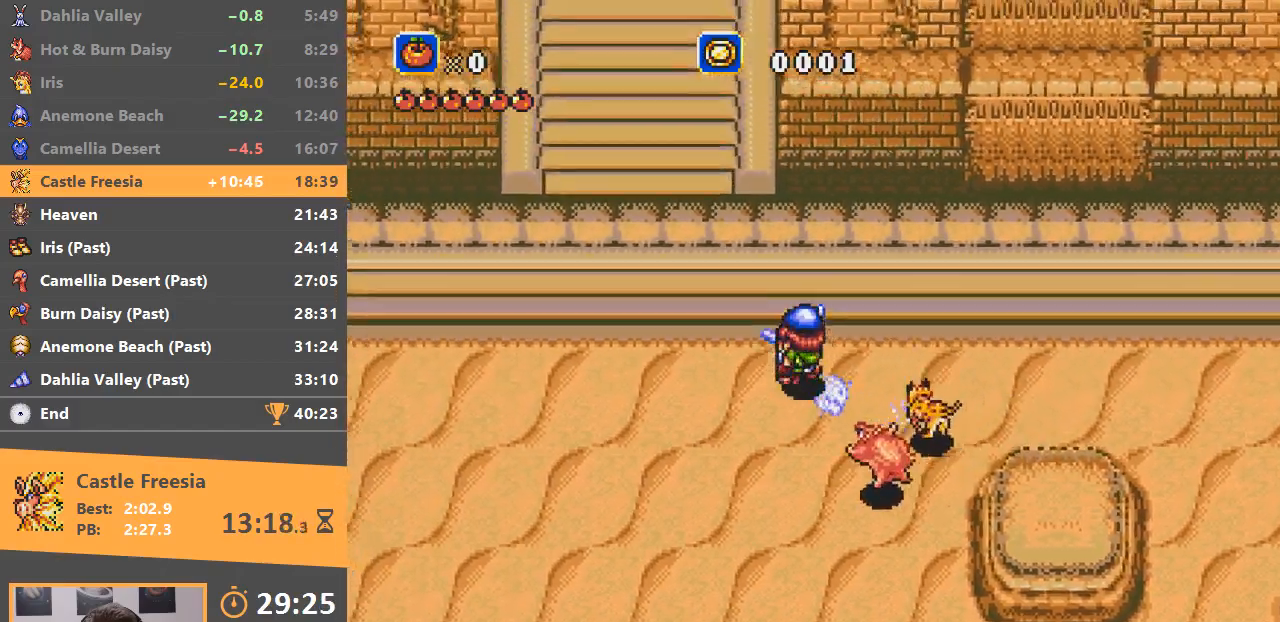
{"buttons": ["B"], "events": [[334, "B", "down"]]}
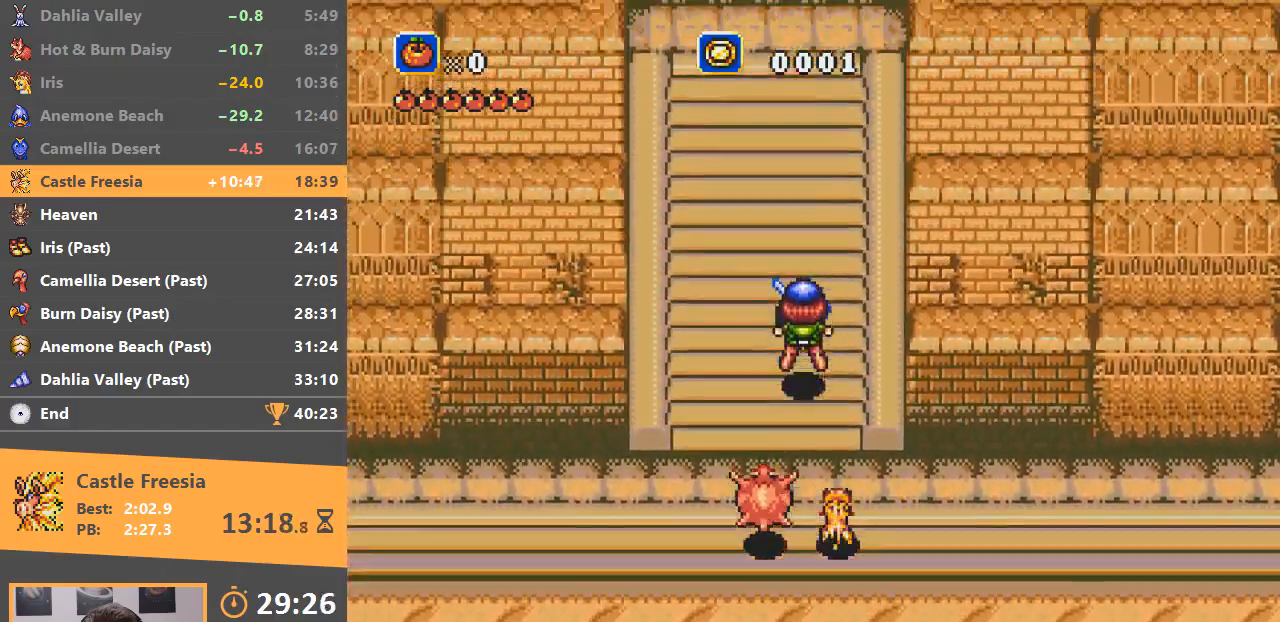
{"buttons": [], "events": [[468, "B", "up"]]}
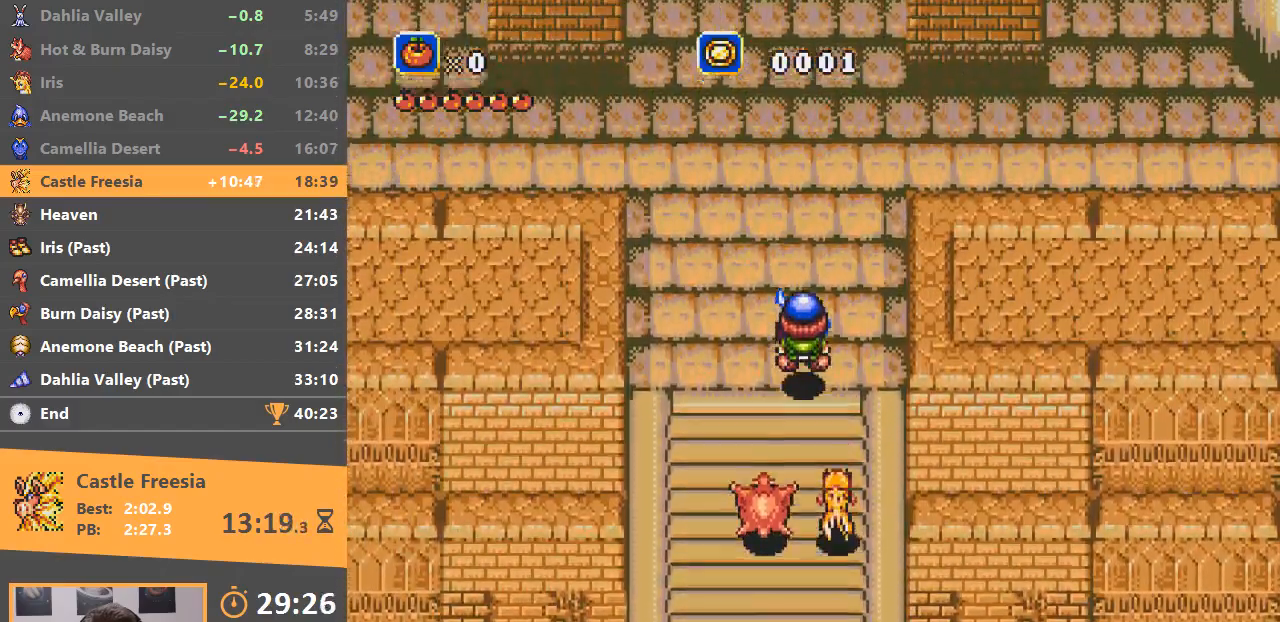
{"buttons": [], "events": []}
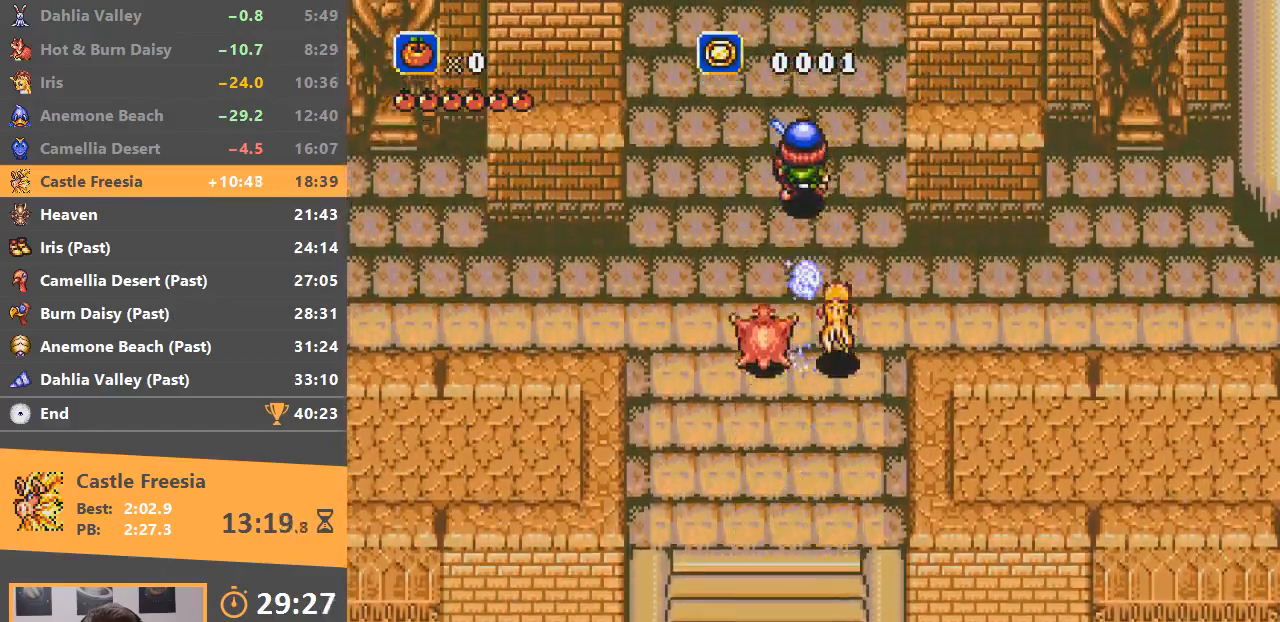
{"buttons": [], "events": [[401, "B", "down"], [501, "B", "up"]]}
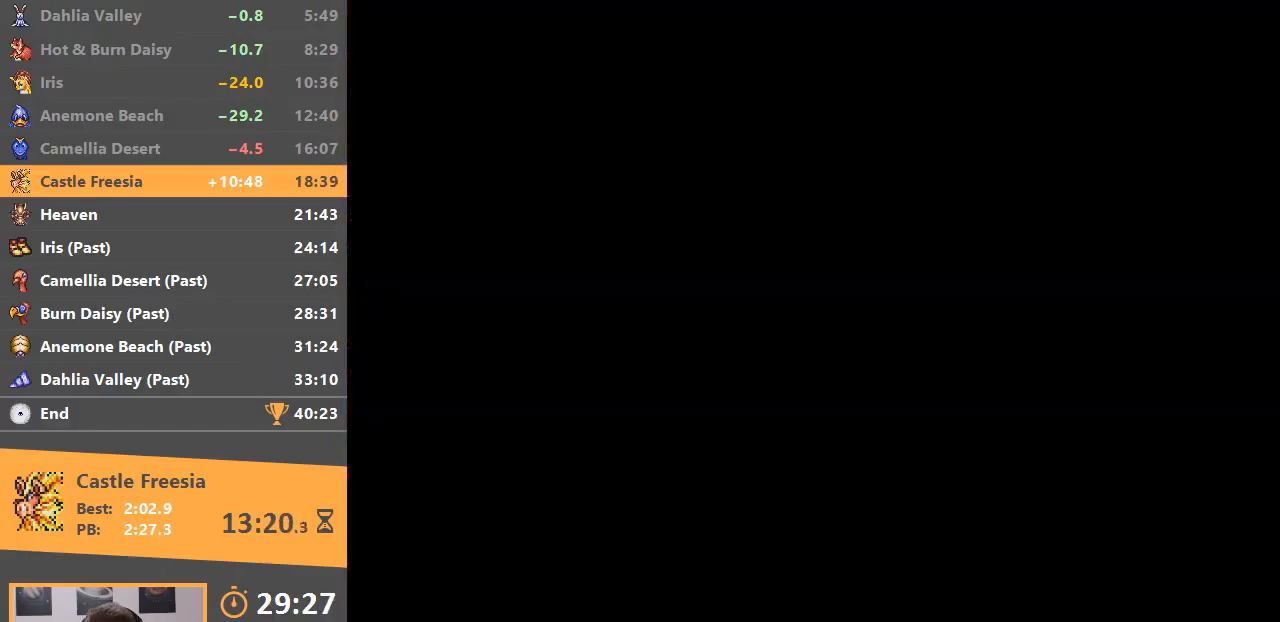
{"buttons": [], "events": [[317, "B", "down"], [450, "B", "up"]]}